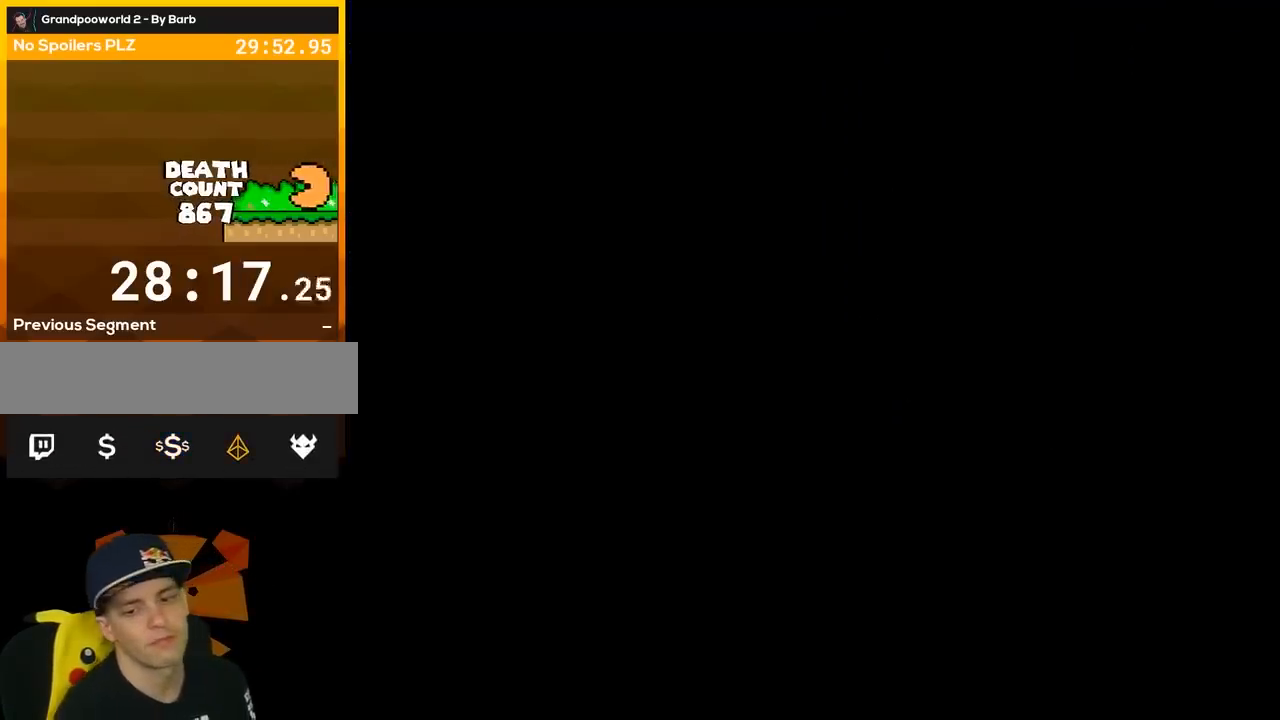
Gameplay with a controller (Nintendo layout); each line is a JSON object with the inputs held at the frame after it. "events" lists button and stick changes between this image and that frame as [ms after this image, input, new state], when the widget could be followed in between. Not read: L3 R3.
{"buttons": ["Y", "DPAD_LEFT"], "events": [[433, "DPAD_LEFT", "down"], [433, "Y", "down"]]}
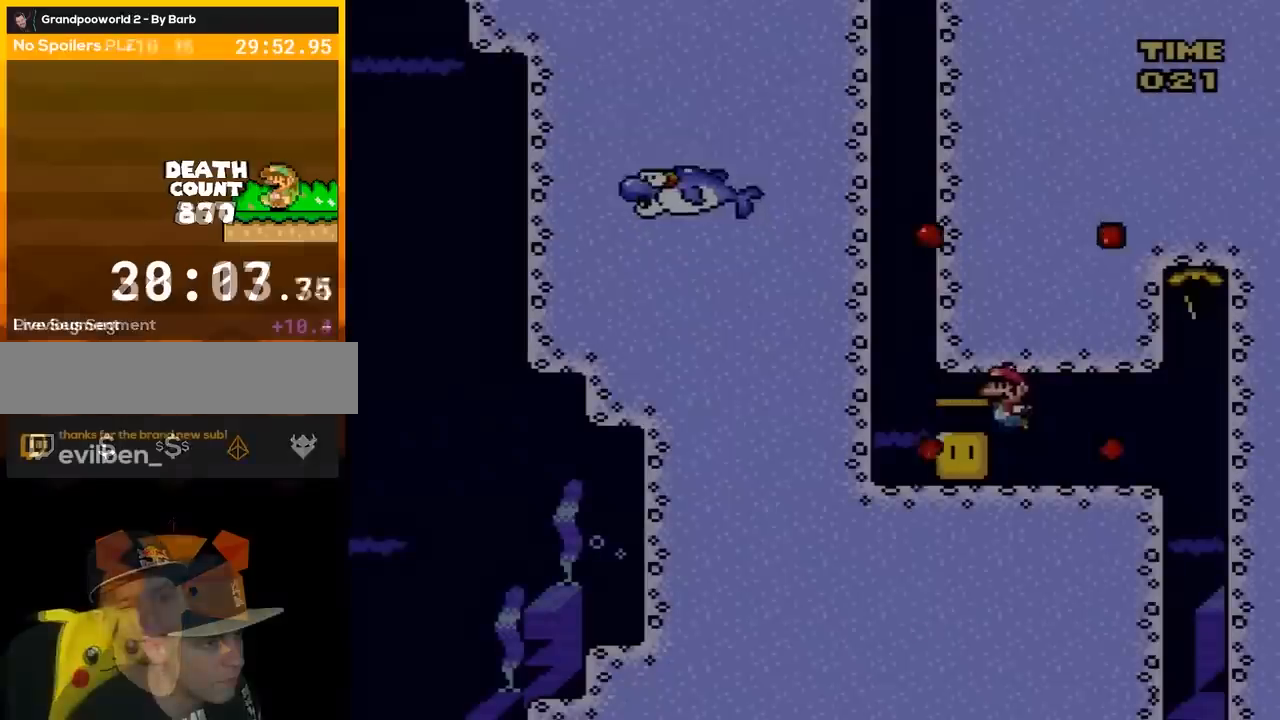
{"buttons": ["B", "Y", "DPAD_UP"], "events": [[33, "B", "down"], [150, "B", "up"], [250, "B", "down"], [283, "DPAD_LEFT", "up"], [283, "DPAD_UP", "down"], [350, "B", "up"], [433, "B", "down"]]}
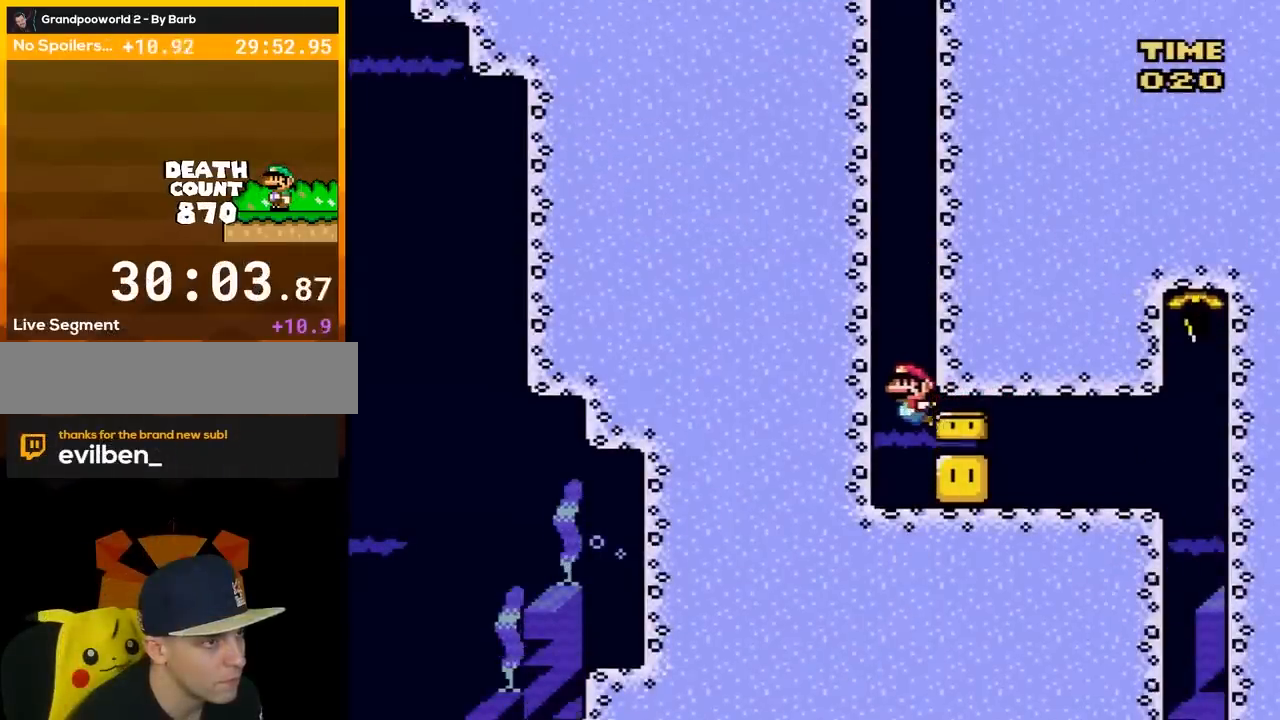
{"buttons": ["B", "Y", "DPAD_UP"], "events": [[33, "B", "up"], [100, "B", "down"], [217, "B", "up"], [283, "B", "down"], [367, "B", "up"], [467, "B", "down"]]}
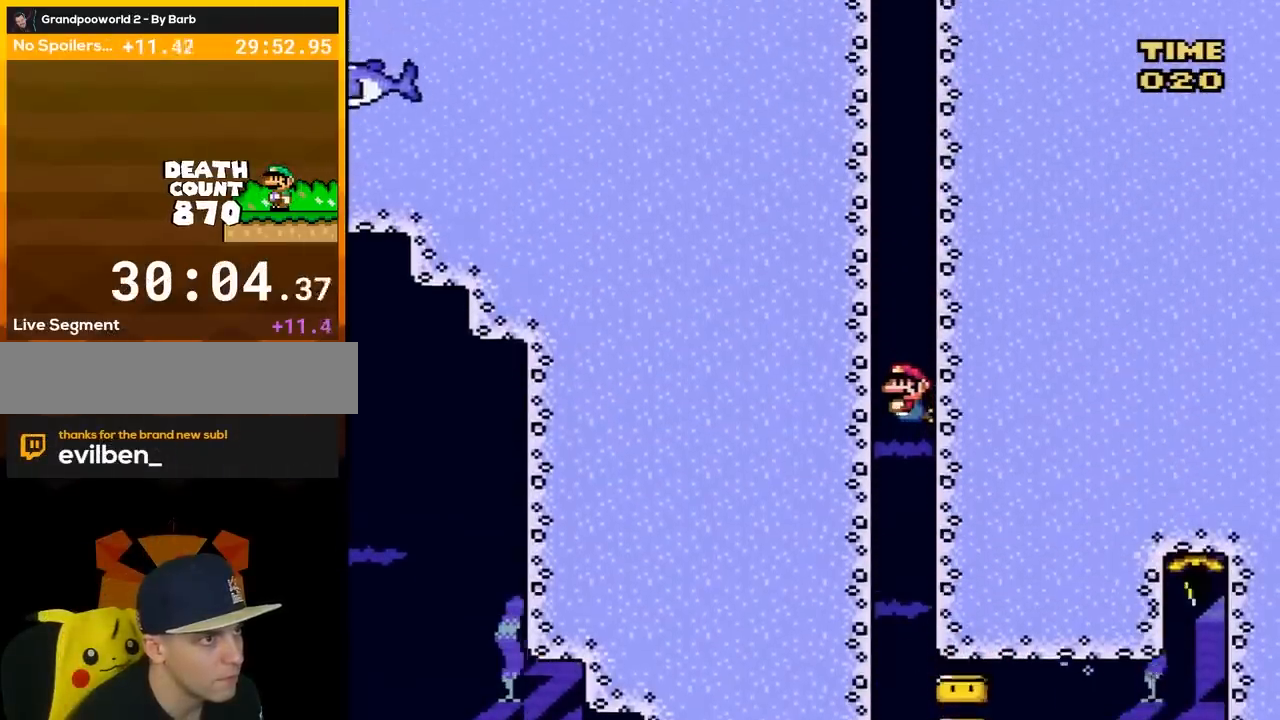
{"buttons": ["Y", "DPAD_UP"], "events": [[67, "B", "up"], [150, "B", "down"], [250, "B", "up"], [333, "B", "down"], [400, "B", "up"]]}
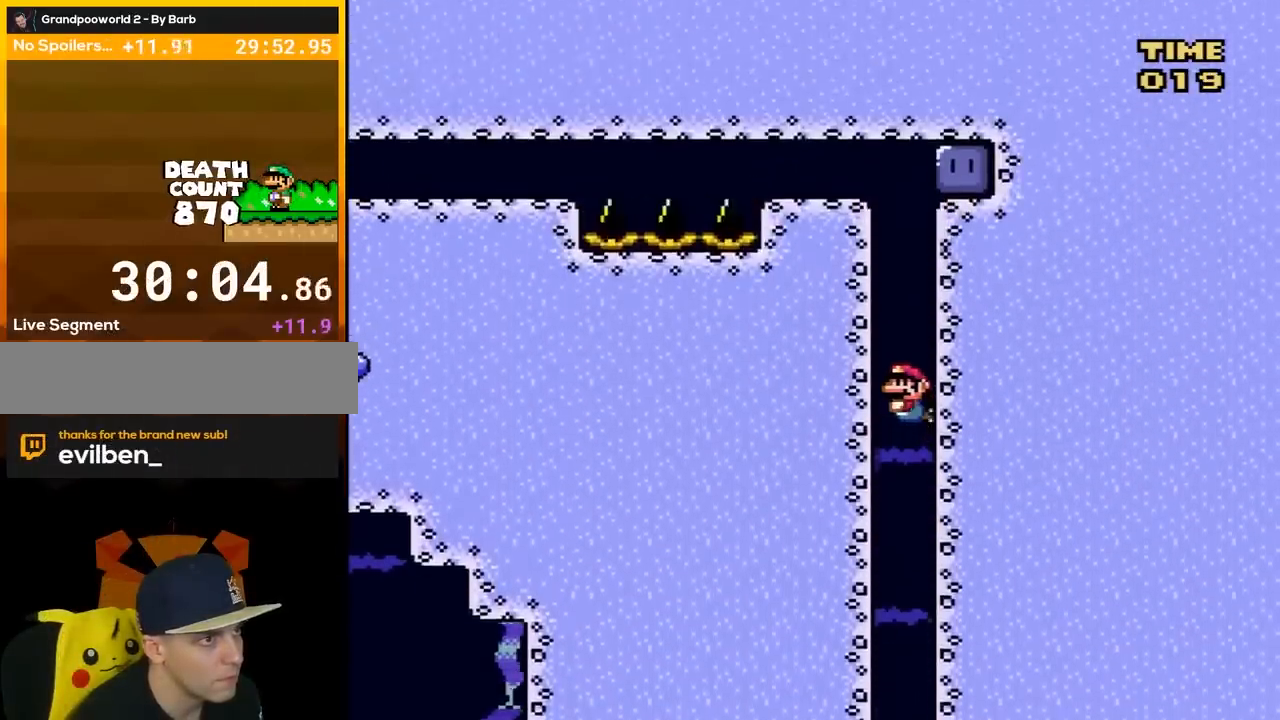
{"buttons": ["DPAD_RIGHT"], "events": [[33, "B", "down"], [117, "B", "up"], [250, "B", "down"], [317, "DPAD_RIGHT", "down"], [333, "DPAD_UP", "up"], [433, "B", "up"], [433, "Y", "up"]]}
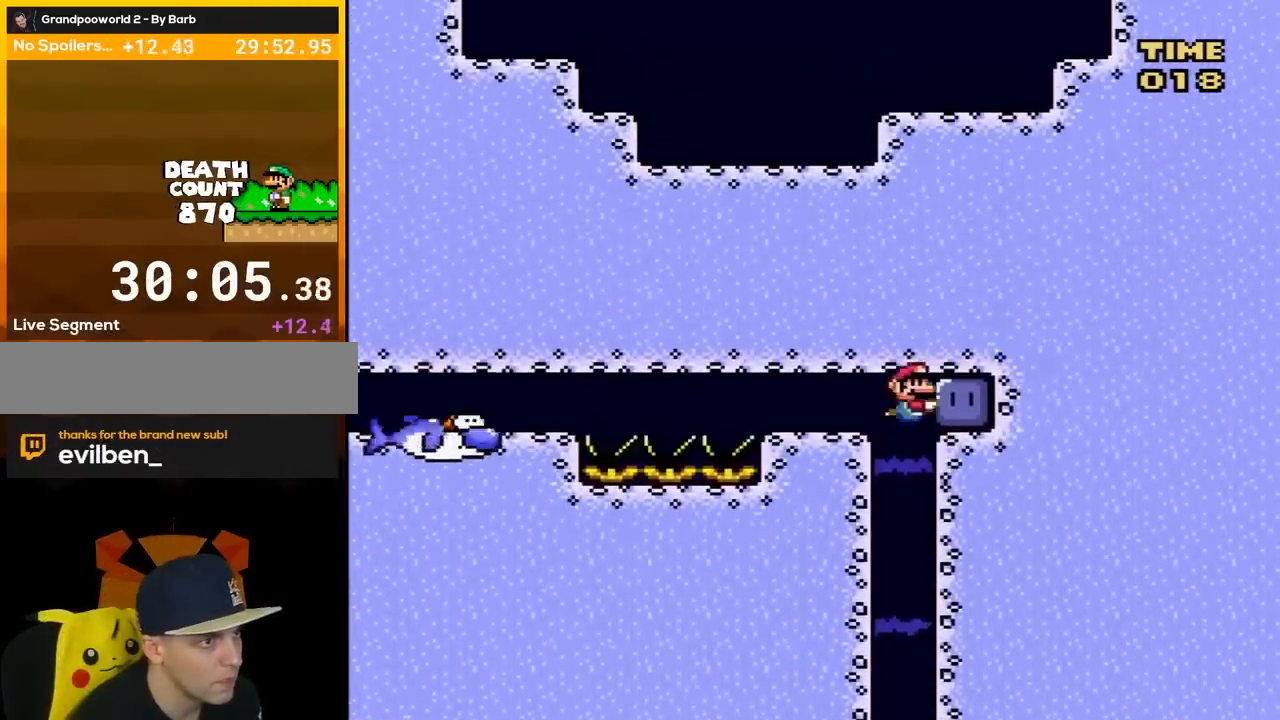
{"buttons": ["Y", "DPAD_LEFT"], "events": [[33, "Y", "down"], [67, "DPAD_LEFT", "down"], [67, "DPAD_RIGHT", "up"]]}
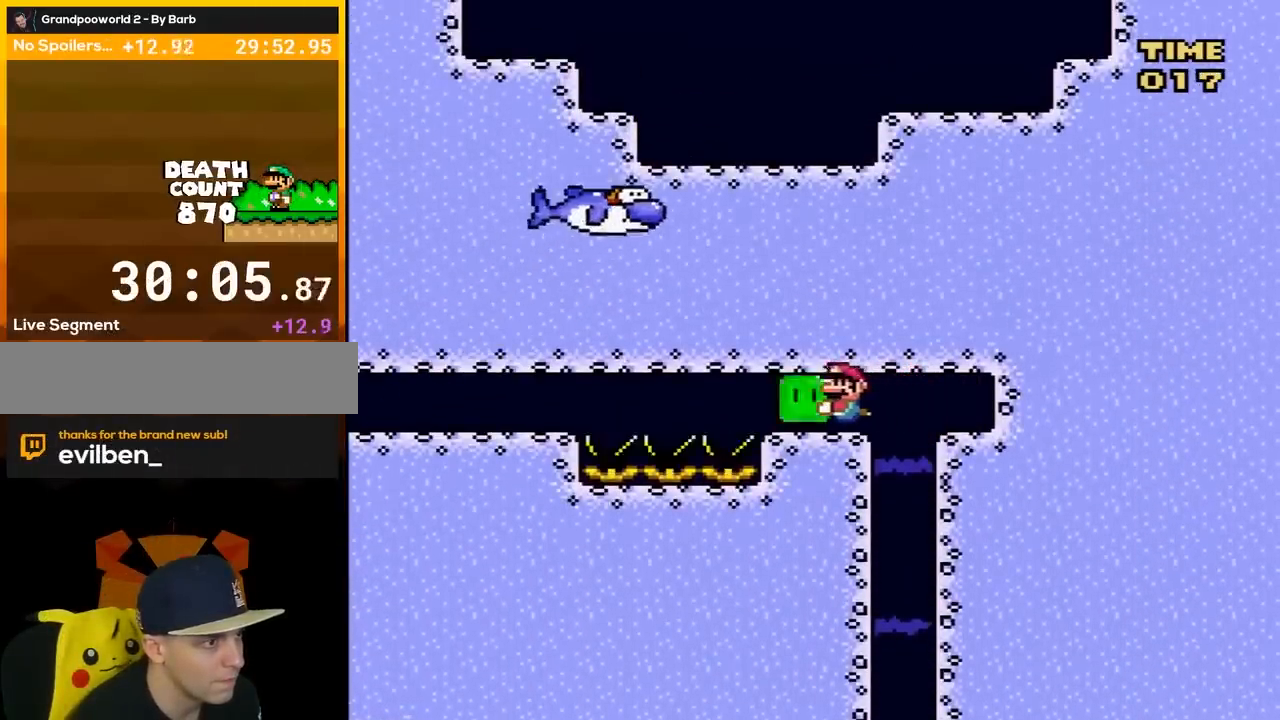
{"buttons": ["Y", "DPAD_LEFT"], "events": []}
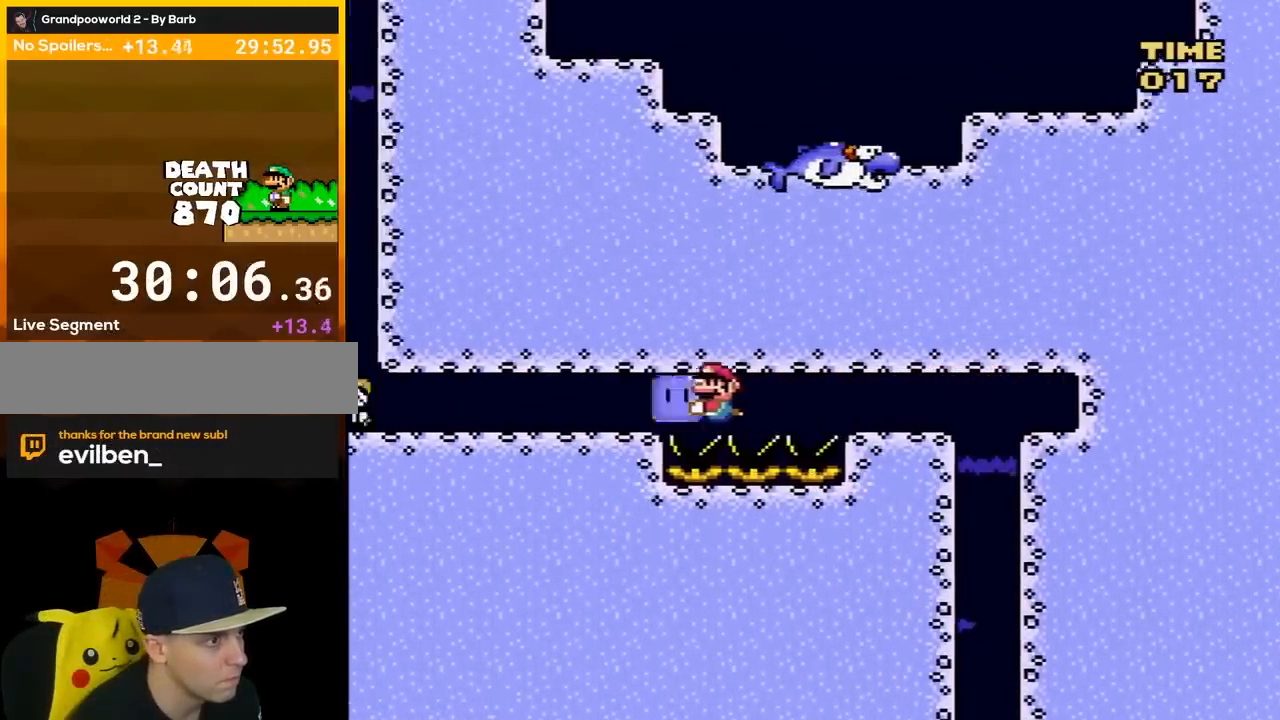
{"buttons": ["Y"], "events": [[117, "Y", "up"], [250, "Y", "down"], [333, "DPAD_LEFT", "up"]]}
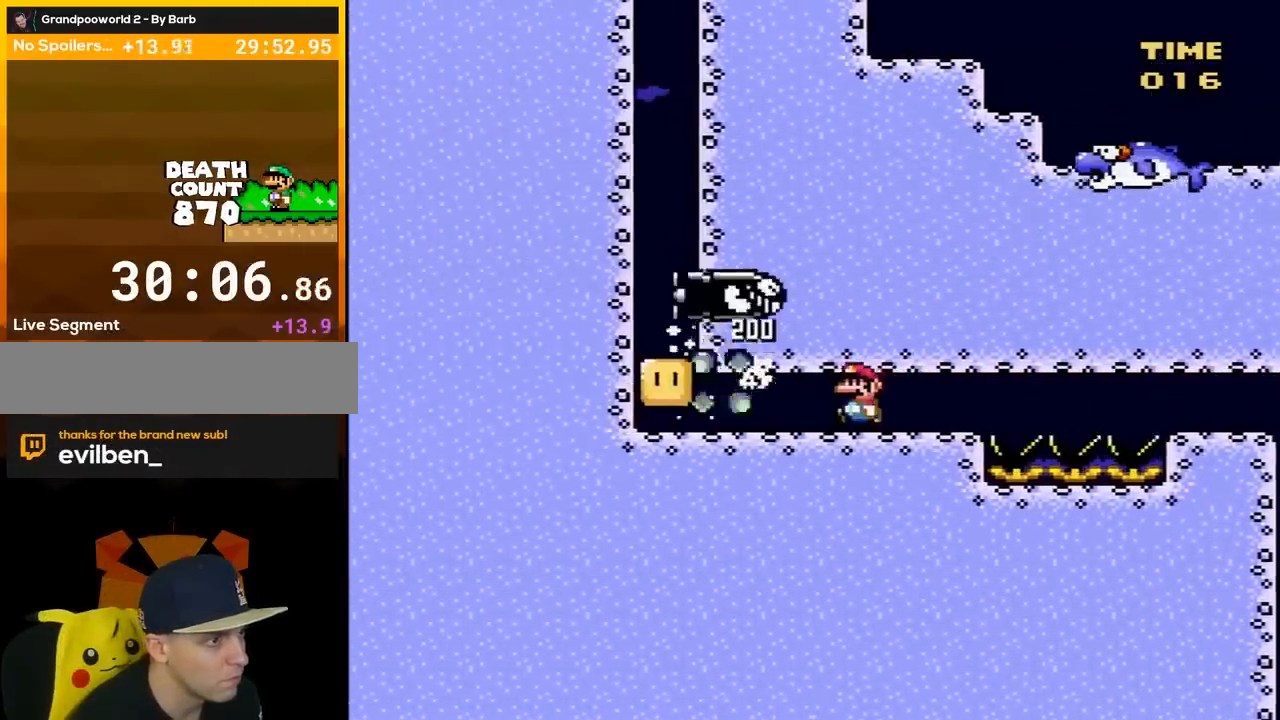
{"buttons": ["Y", "DPAD_LEFT"], "events": [[50, "DPAD_LEFT", "down"]]}
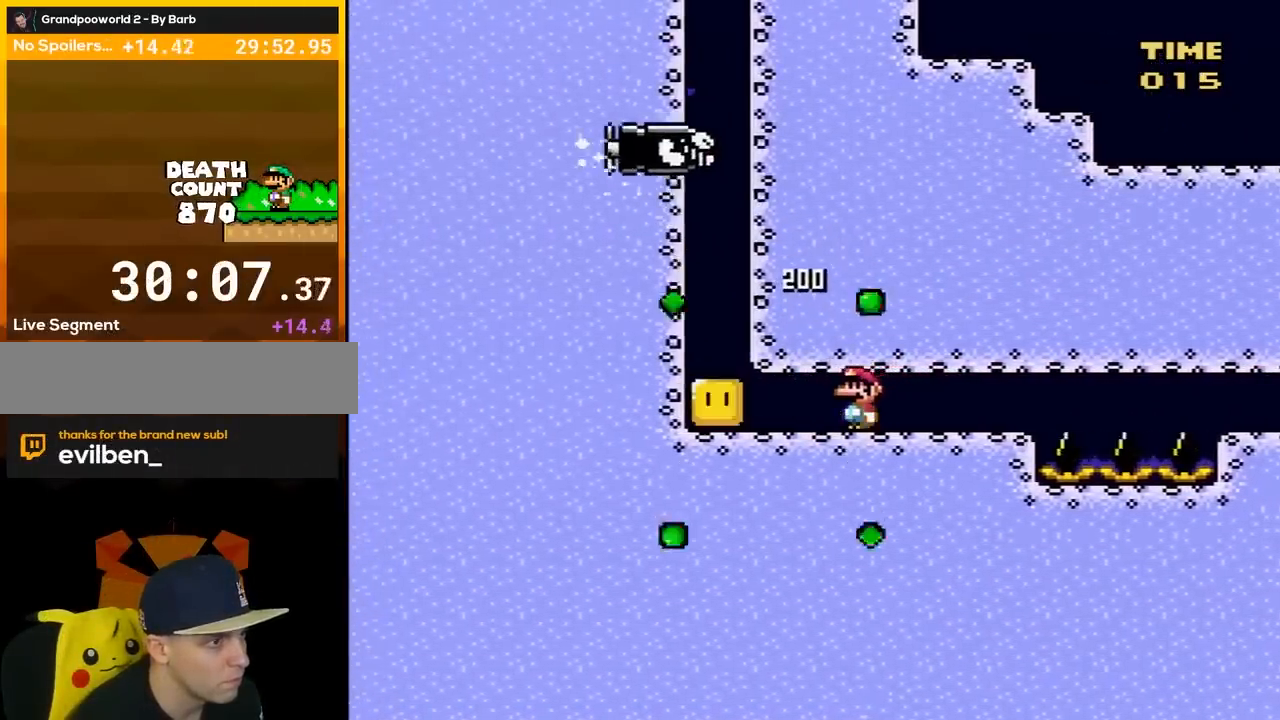
{"buttons": ["Y", "DPAD_RIGHT"], "events": [[67, "DPAD_LEFT", "up"], [67, "DPAD_RIGHT", "down"]]}
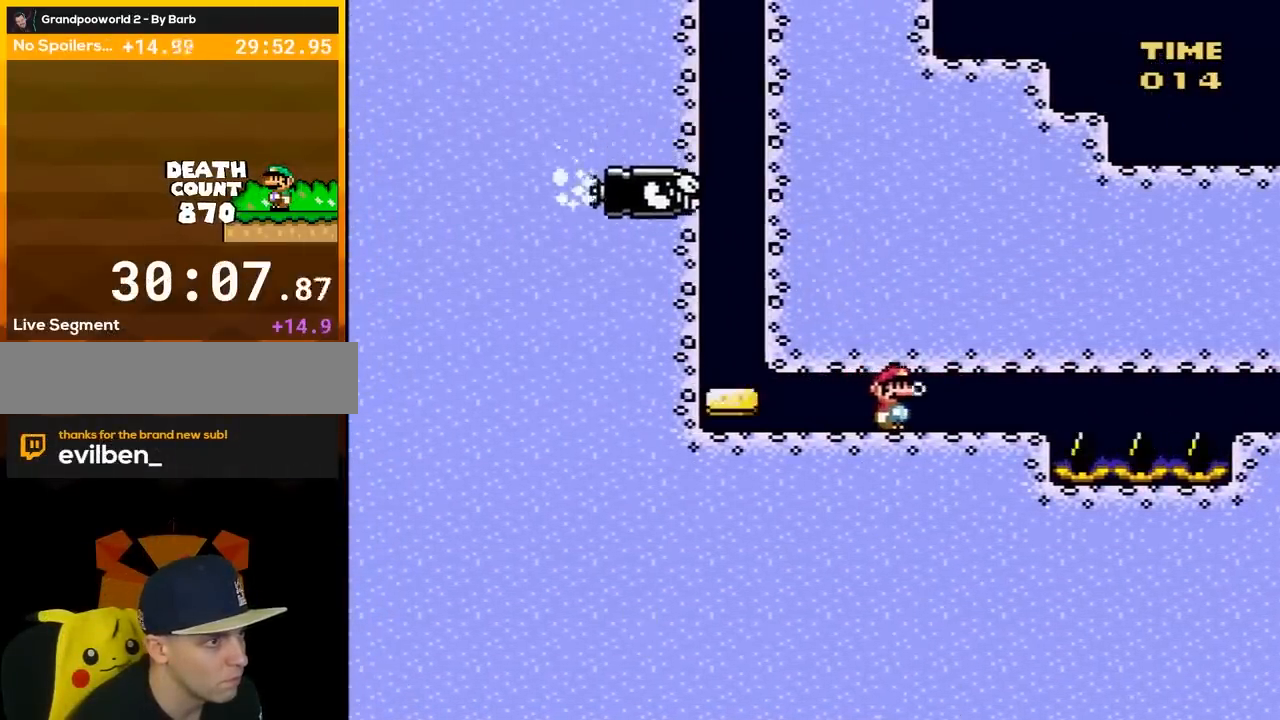
{"buttons": ["Y", "DPAD_LEFT"], "events": [[217, "DPAD_RIGHT", "up"], [367, "DPAD_LEFT", "down"]]}
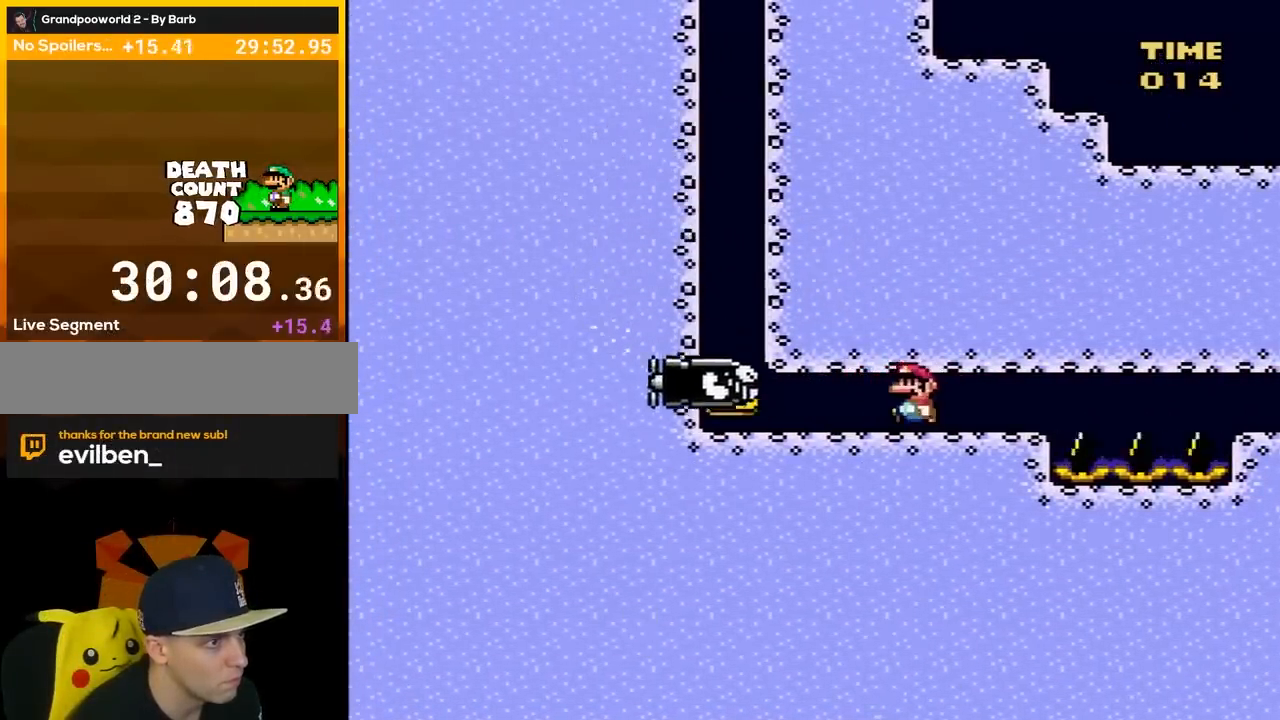
{"buttons": ["Y", "DPAD_LEFT"], "events": [[83, "B", "down"], [150, "B", "up"], [267, "B", "down"], [333, "B", "up"], [433, "B", "down"], [500, "B", "up"]]}
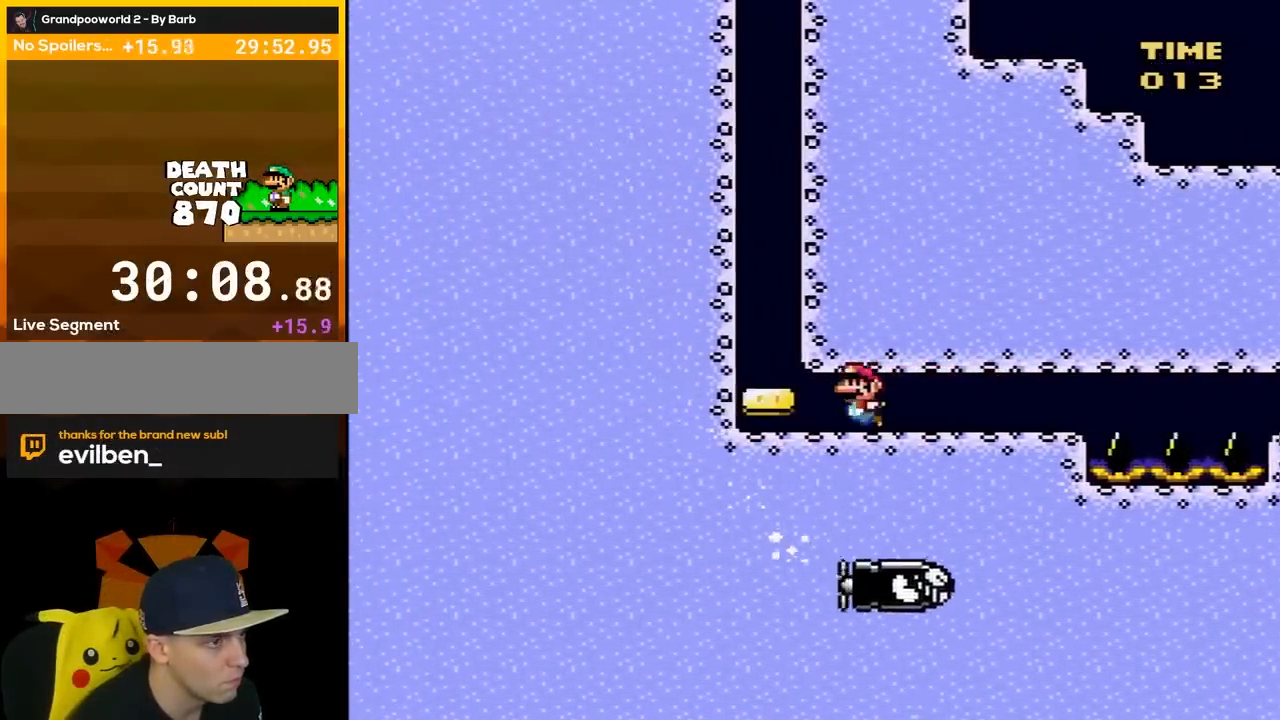
{"buttons": ["B", "Y", "DPAD_UP"], "events": [[83, "B", "down"], [183, "B", "up"], [283, "B", "down"], [367, "B", "up"], [433, "B", "down"], [433, "DPAD_UP", "down"], [467, "DPAD_LEFT", "up"]]}
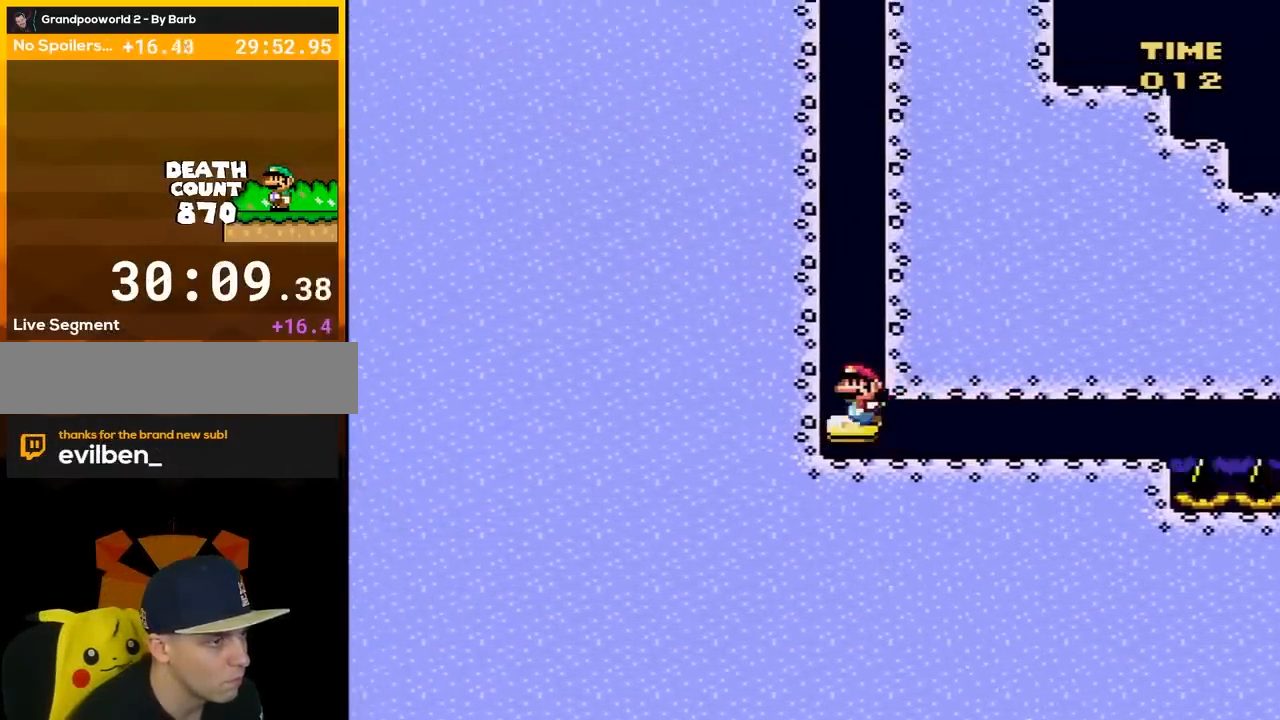
{"buttons": ["B", "Y", "DPAD_UP"], "events": [[67, "B", "up"], [117, "B", "down"], [217, "B", "up"], [283, "B", "down"], [400, "B", "up"], [467, "B", "down"]]}
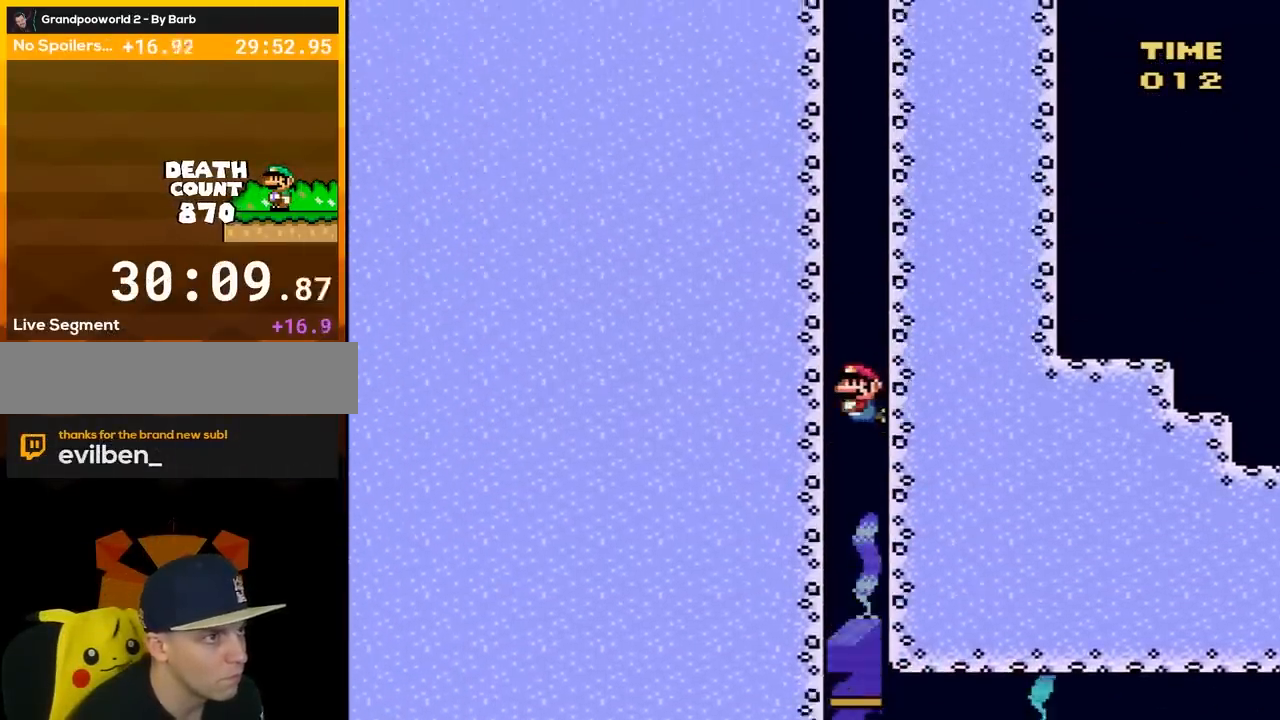
{"buttons": ["B", "Y", "DPAD_UP"], "events": [[83, "B", "up"], [150, "B", "down"], [233, "B", "up"], [317, "B", "down"], [400, "B", "up"], [467, "B", "down"]]}
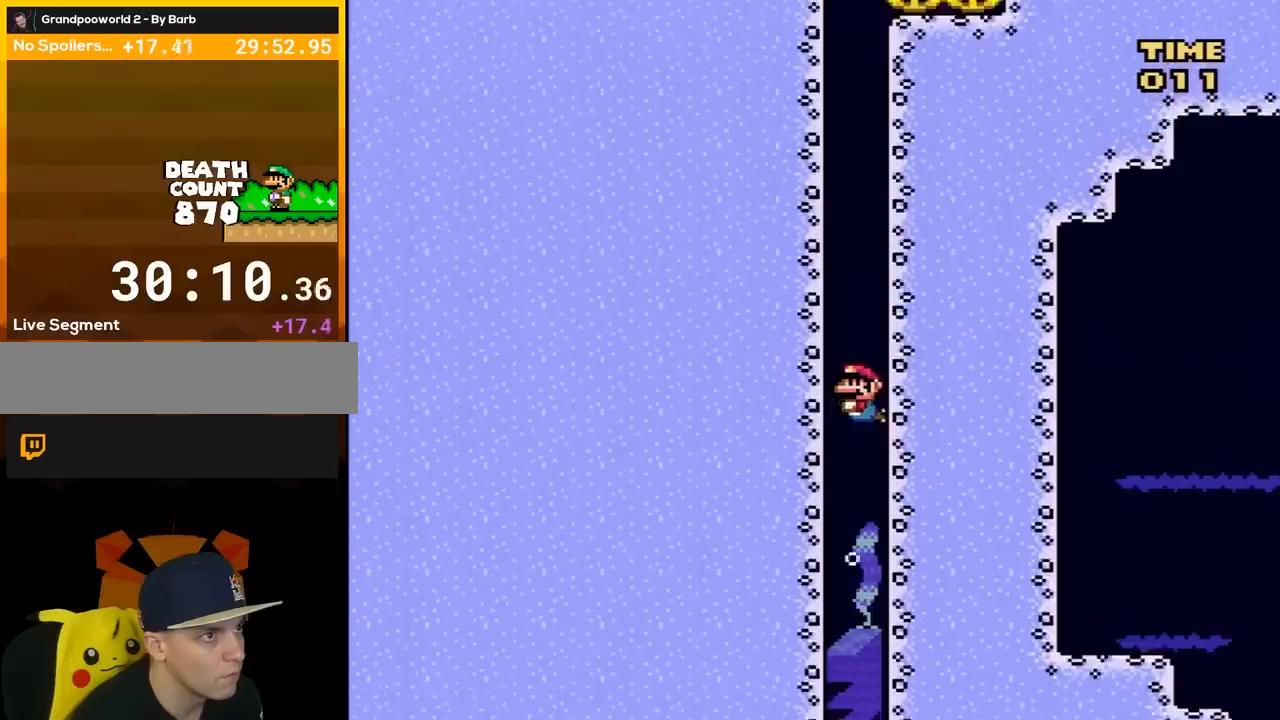
{"buttons": ["B", "Y", "DPAD_UP"], "events": [[67, "B", "up"], [150, "B", "down"], [217, "B", "up"], [283, "B", "down"], [367, "B", "up"], [467, "B", "down"]]}
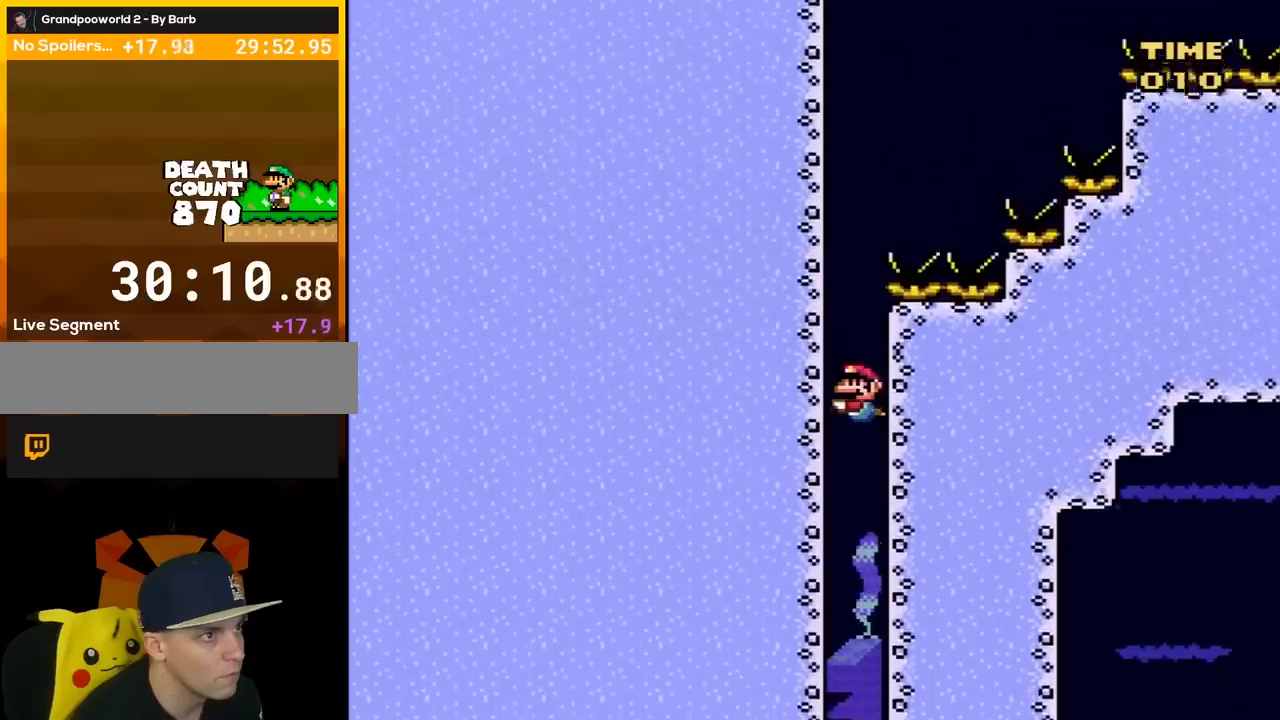
{"buttons": ["Y", "DPAD_RIGHT"], "events": [[33, "B", "up"], [117, "B", "down"], [217, "B", "up"], [317, "B", "down"], [333, "DPAD_RIGHT", "down"], [400, "B", "up"], [400, "DPAD_UP", "up"]]}
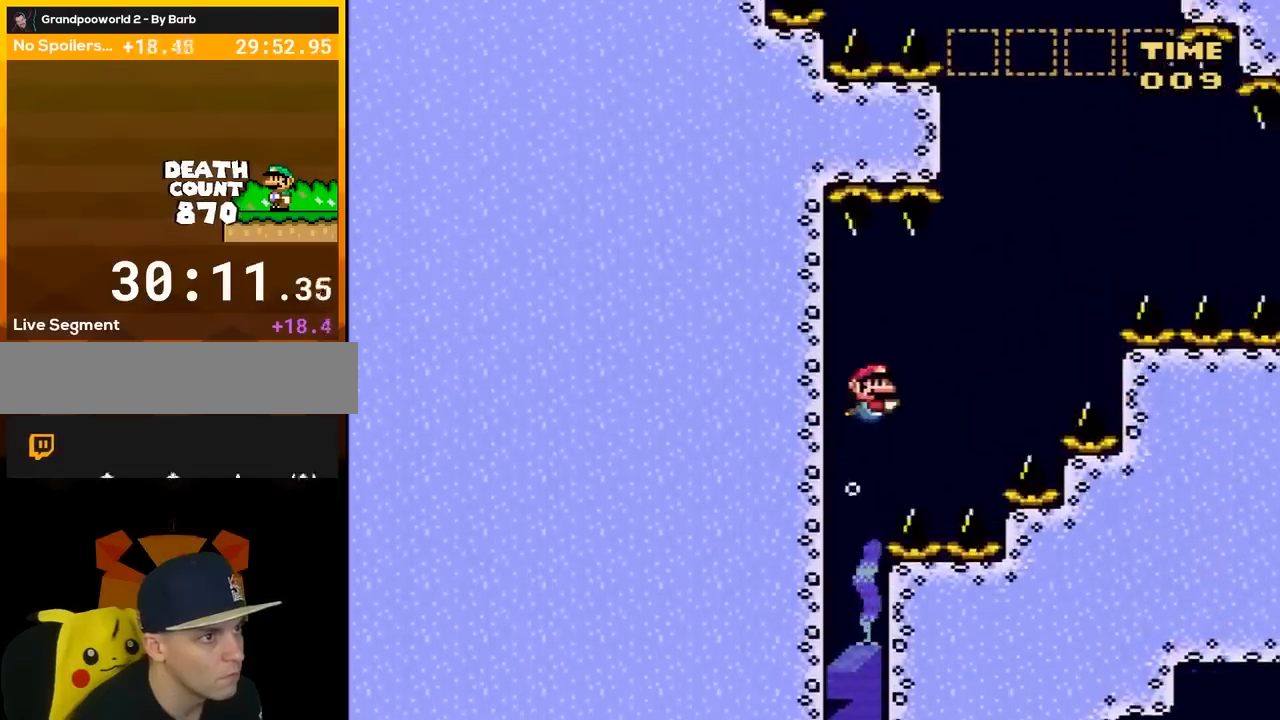
{"buttons": ["Y", "DPAD_RIGHT"], "events": [[317, "B", "down"], [417, "B", "up"]]}
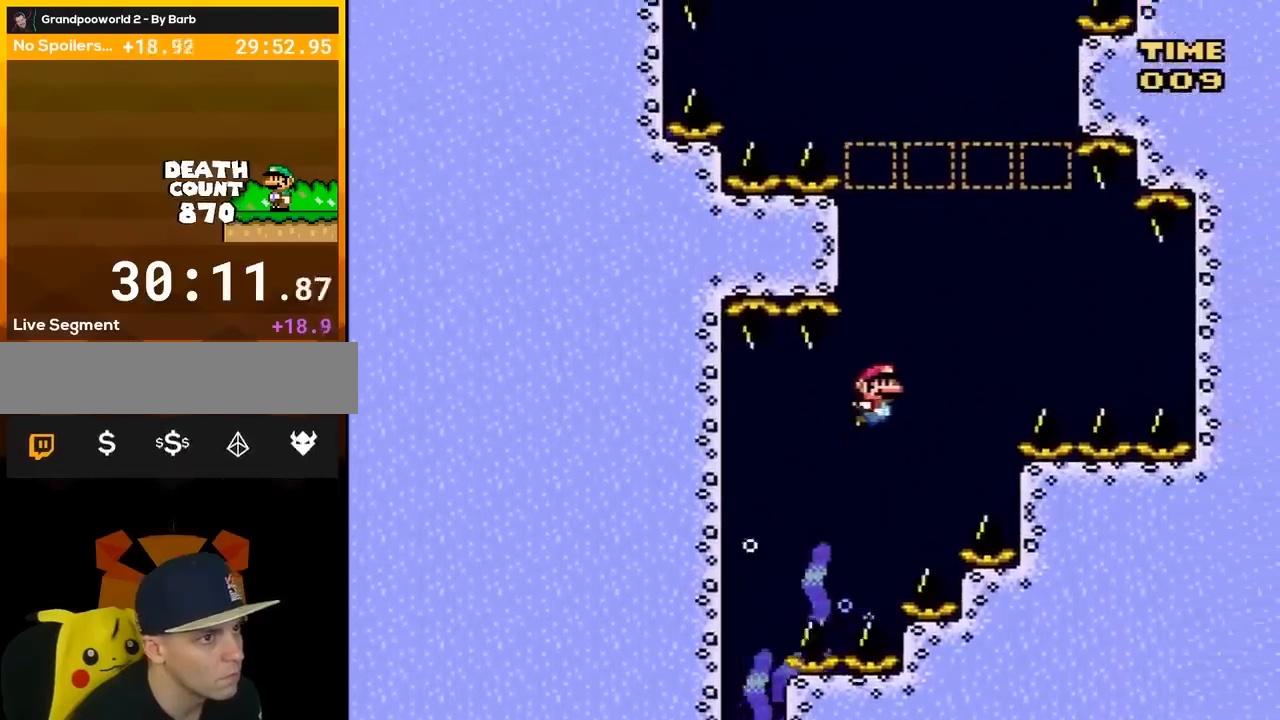
{"buttons": ["Y"]}
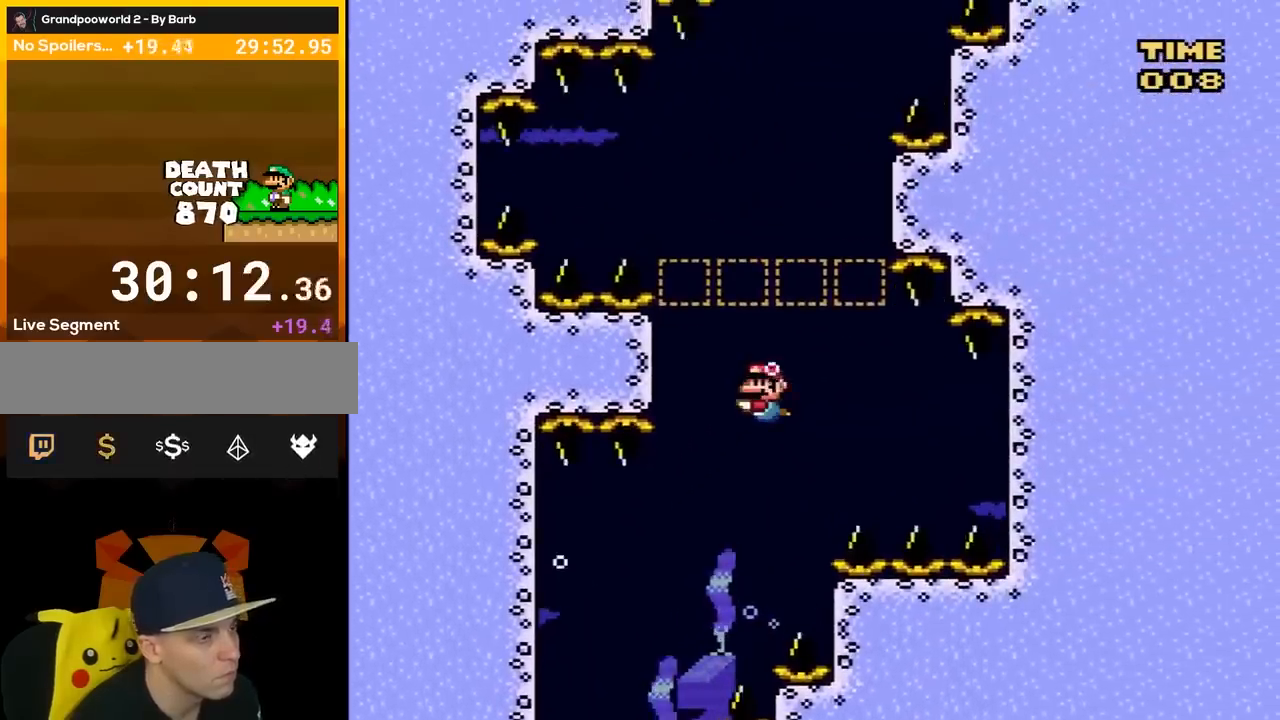
{"buttons": ["Y"], "events": []}
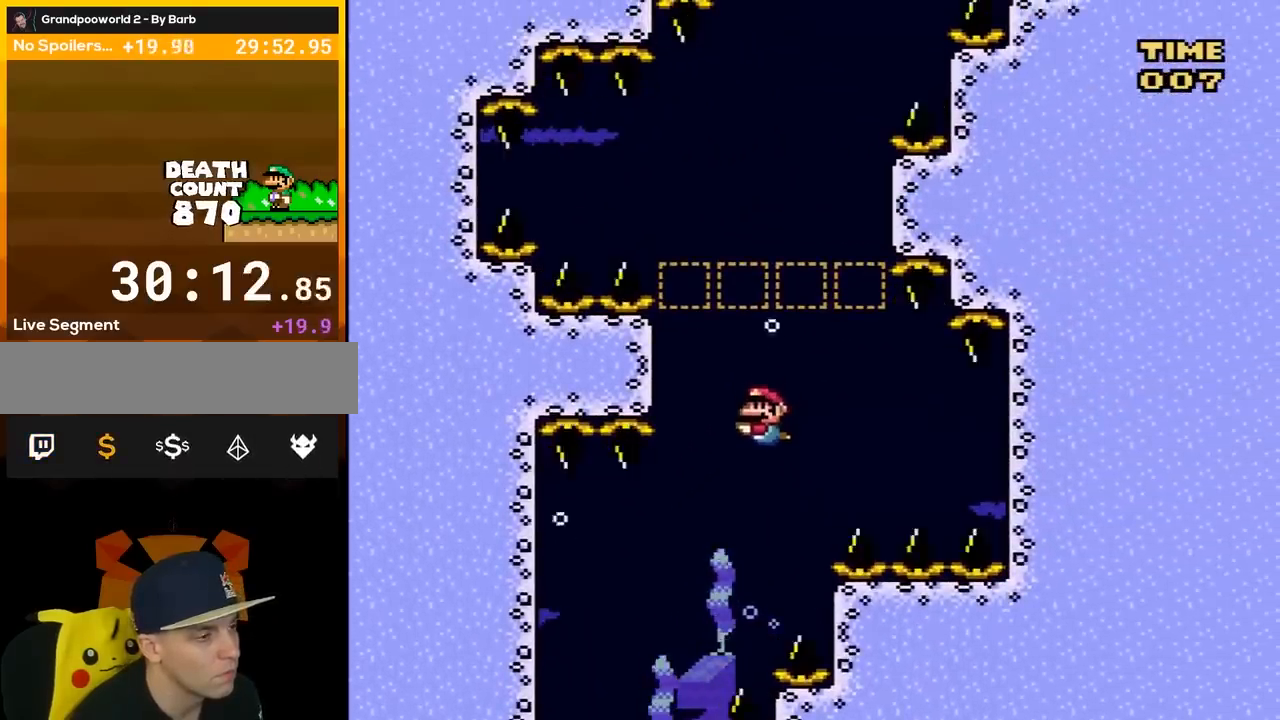
{"buttons": ["Y"], "events": [[350, "B", "down"], [383, "Y", "up"], [417, "Y", "down"], [483, "B", "up"]]}
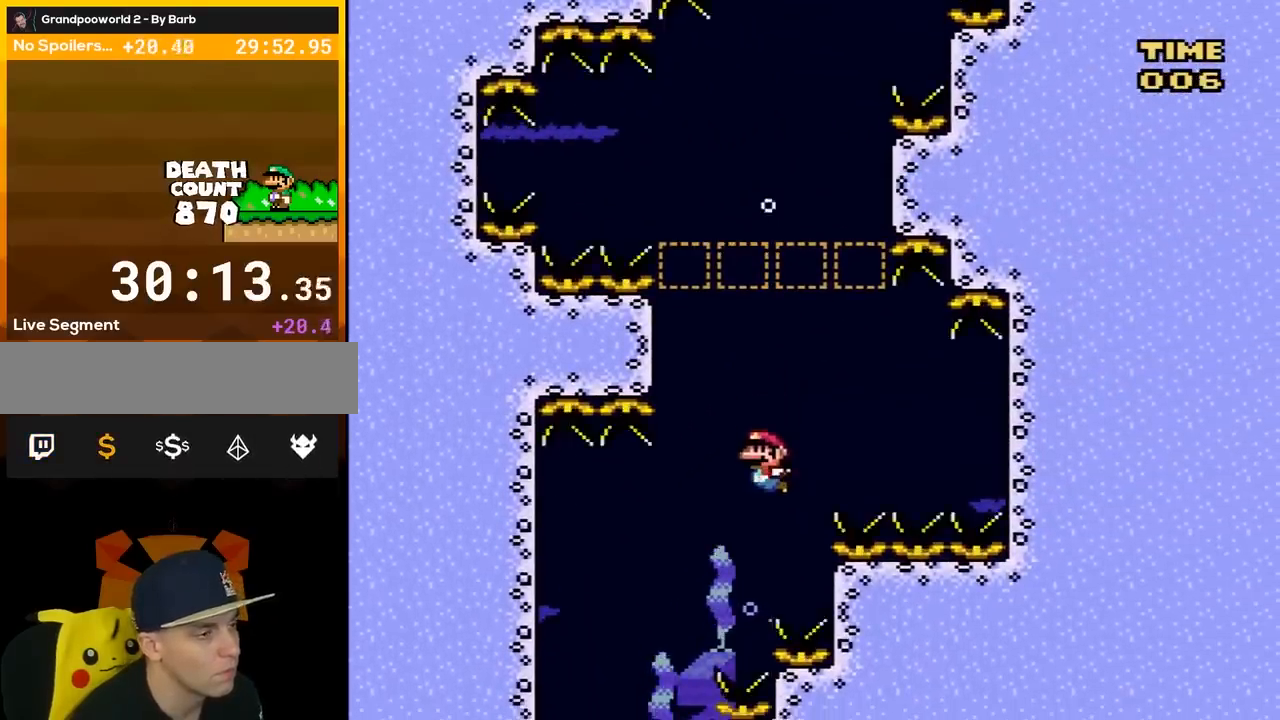
{"buttons": ["Y"], "events": [[33, "Y", "up"], [67, "Y", "down"]]}
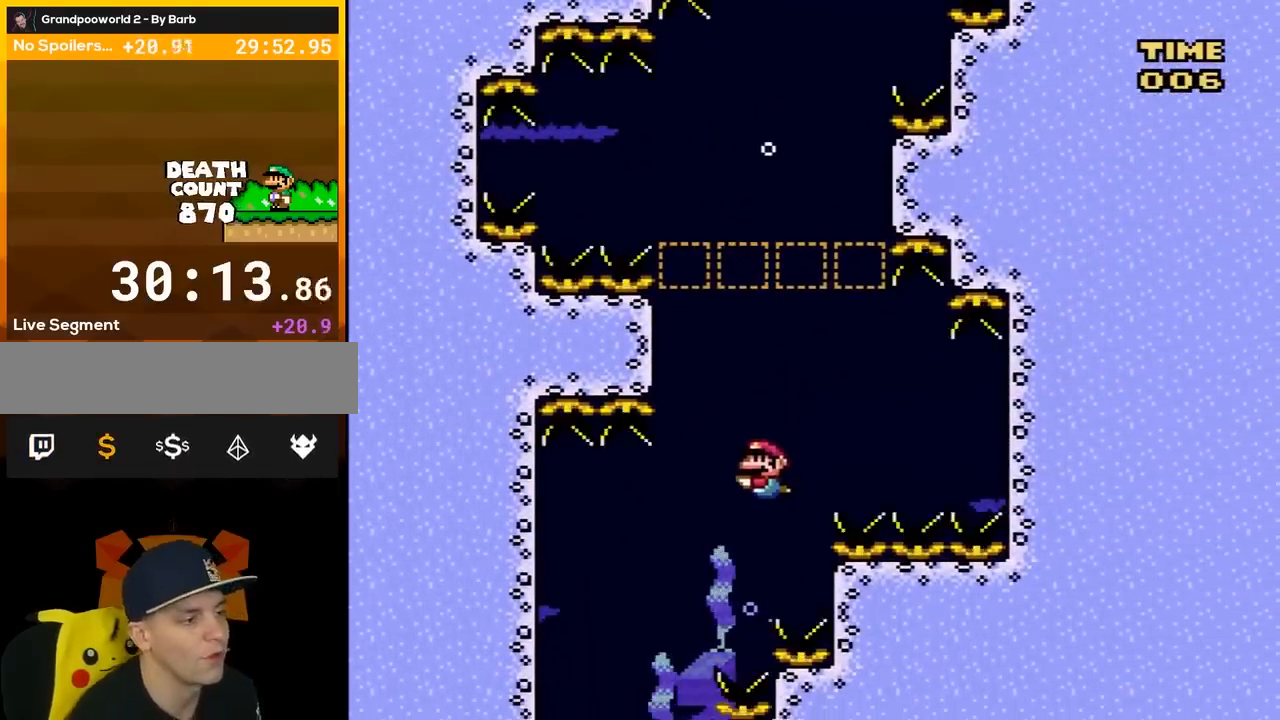
{"buttons": ["Y"], "events": [[200, "B", "down"], [283, "B", "up"]]}
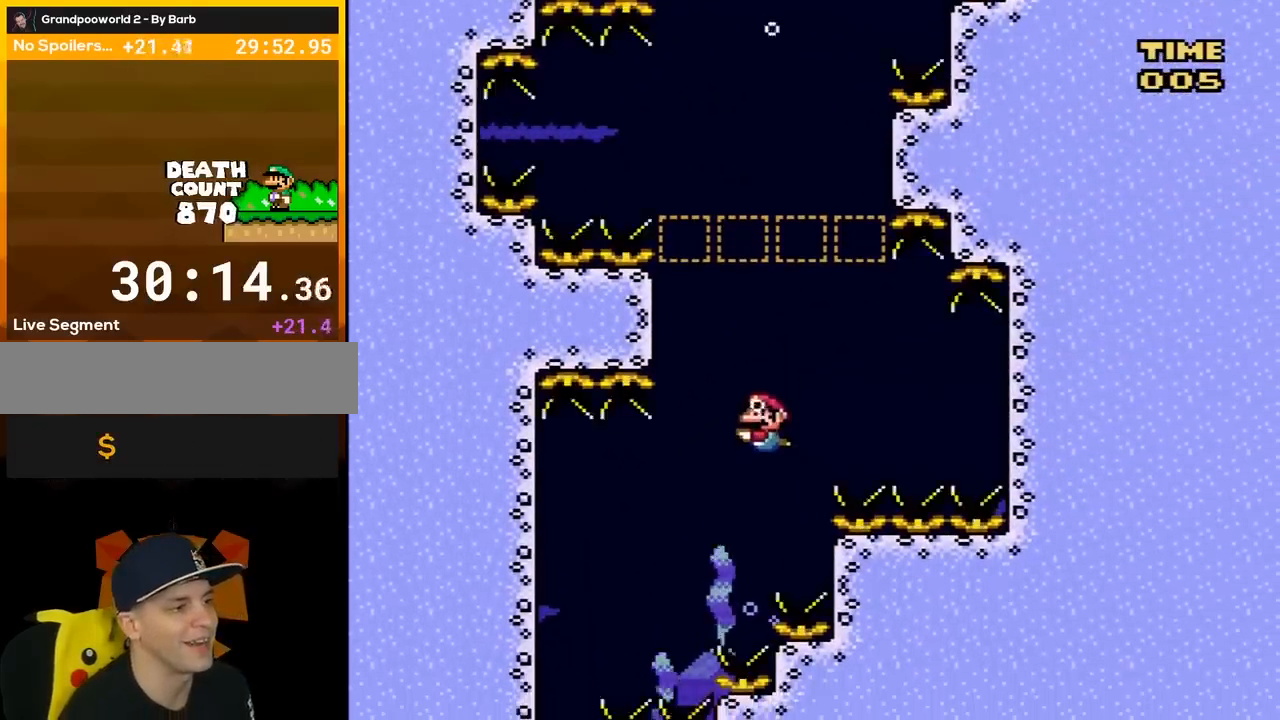
{"buttons": ["Y", "DPAD_LEFT"], "events": [[433, "DPAD_LEFT", "down"]]}
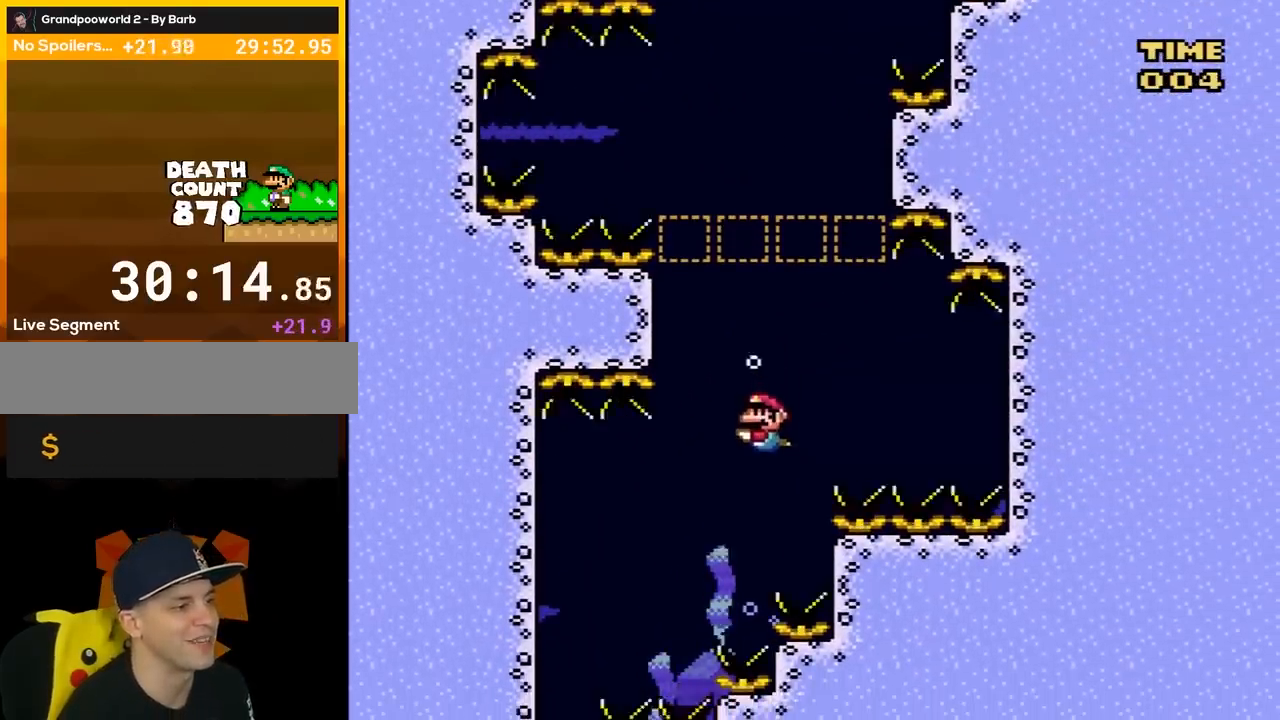
{"buttons": ["Y", "DPAD_LEFT"], "events": []}
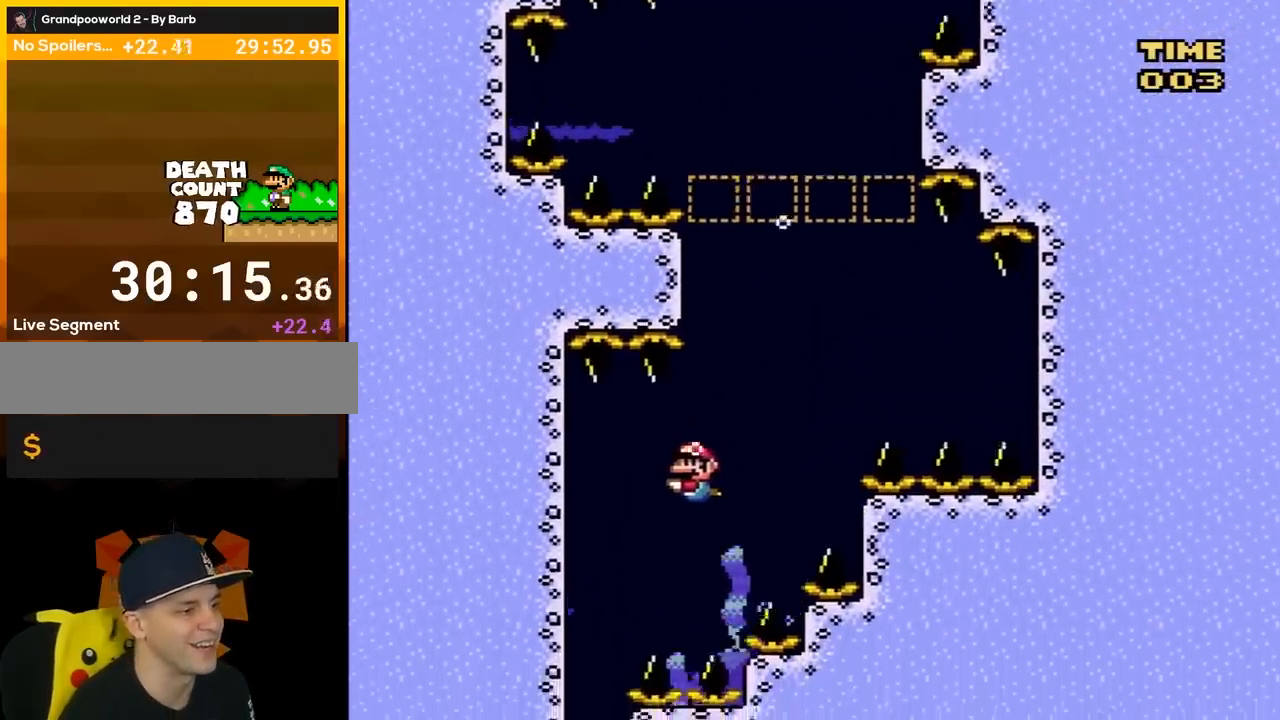
{"buttons": ["Y"], "events": [[500, "DPAD_LEFT", "up"]]}
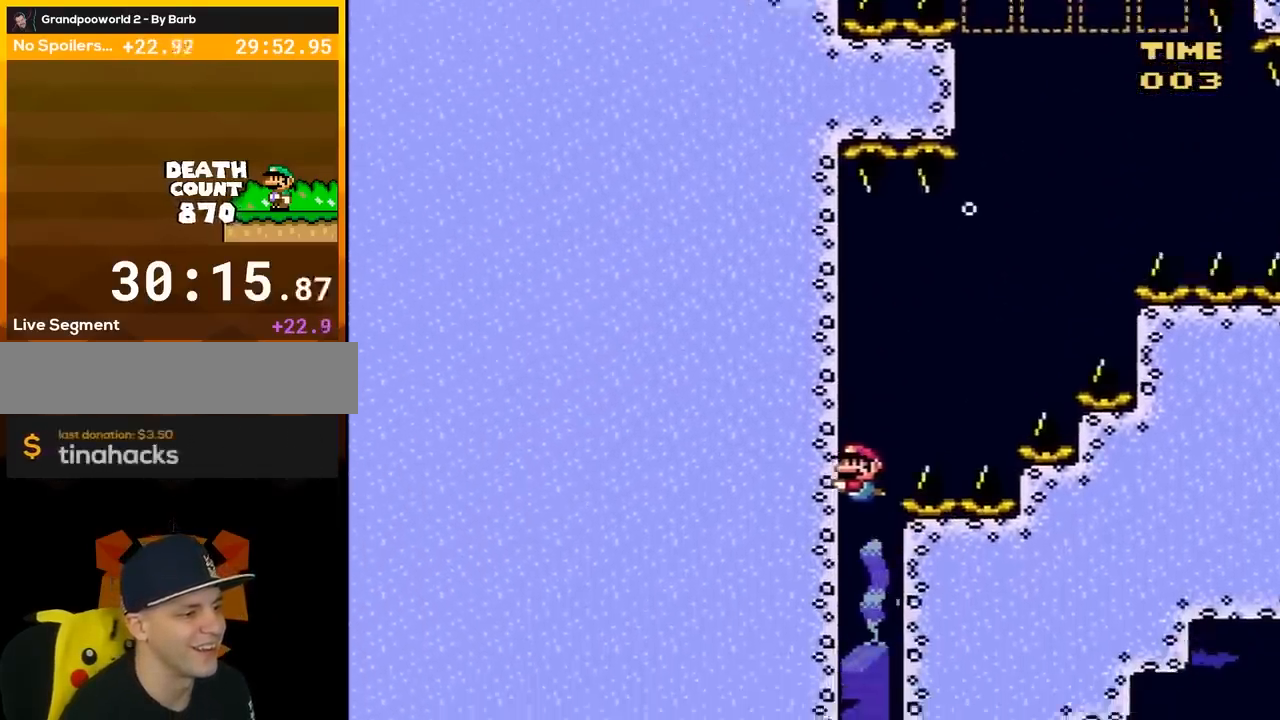
{"buttons": [], "events": [[33, "Y", "up"]]}
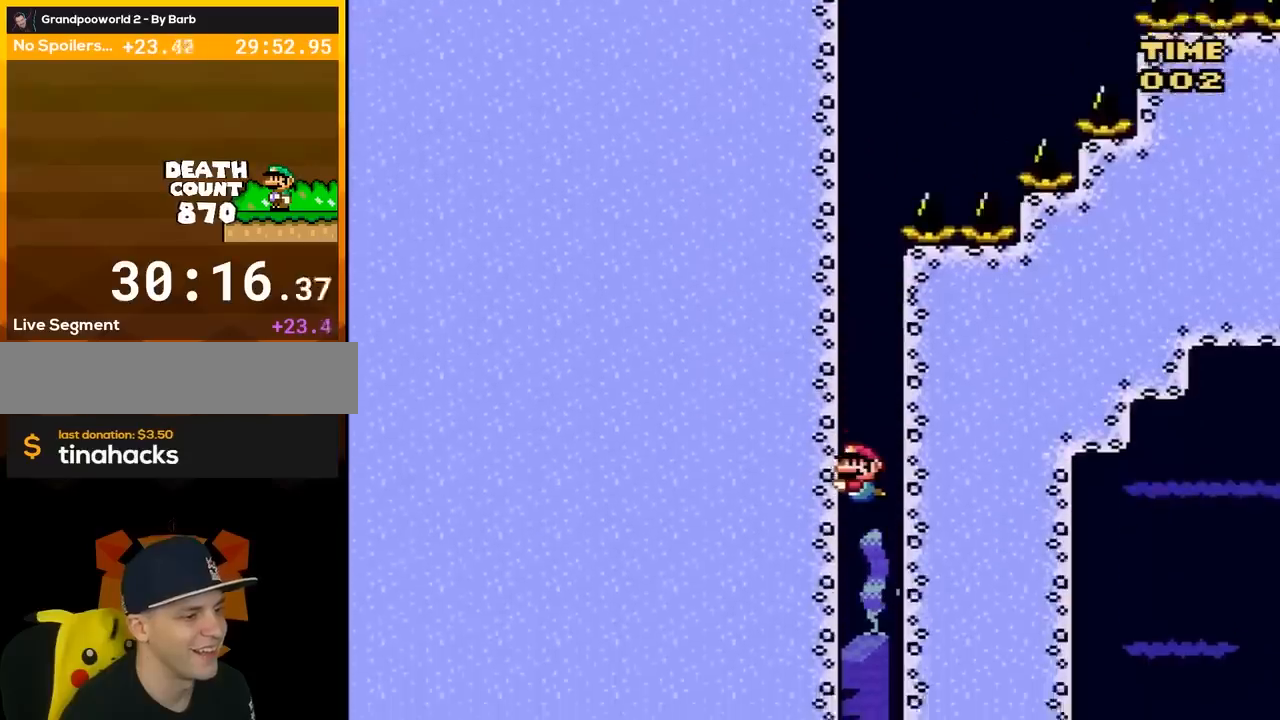
{"buttons": [], "events": []}
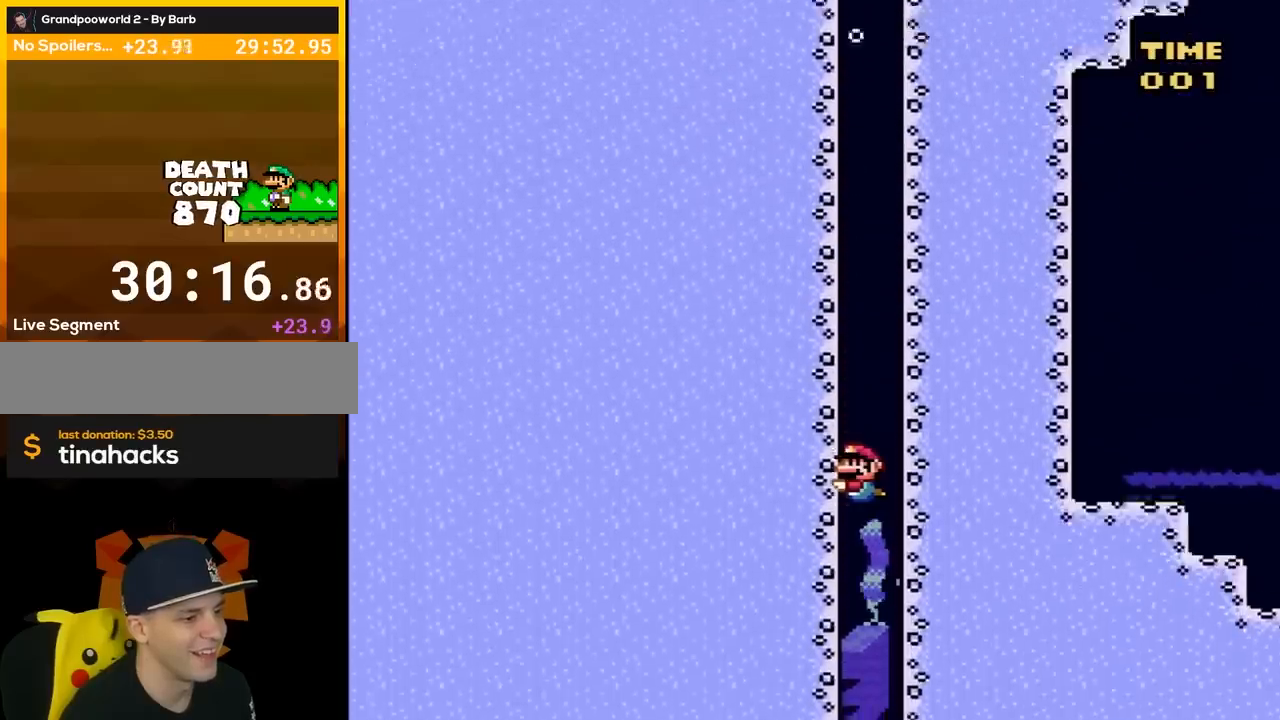
{"buttons": ["Y"], "events": [[500, "Y", "down"]]}